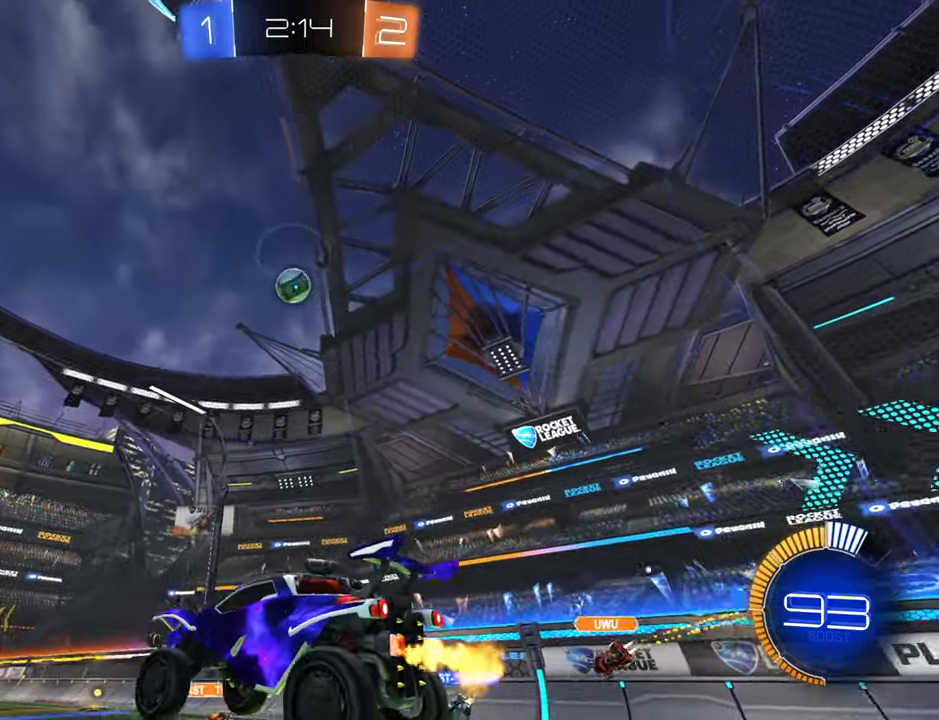
Gameplay with a controller (Xbox layout); each line is a JSON object with the inputs held at the frame after it. "events" lists button and stick changes between this image and that frame as [ms after this image, input, new state], when the widget could be followed in between.
{"buttons": ["B", "R2"], "left_stick": "up-left", "right_stick": "center", "events": [[183, "B", "down"], [217, "left_stick", "down-left"], [317, "left_stick", "up-left"]]}
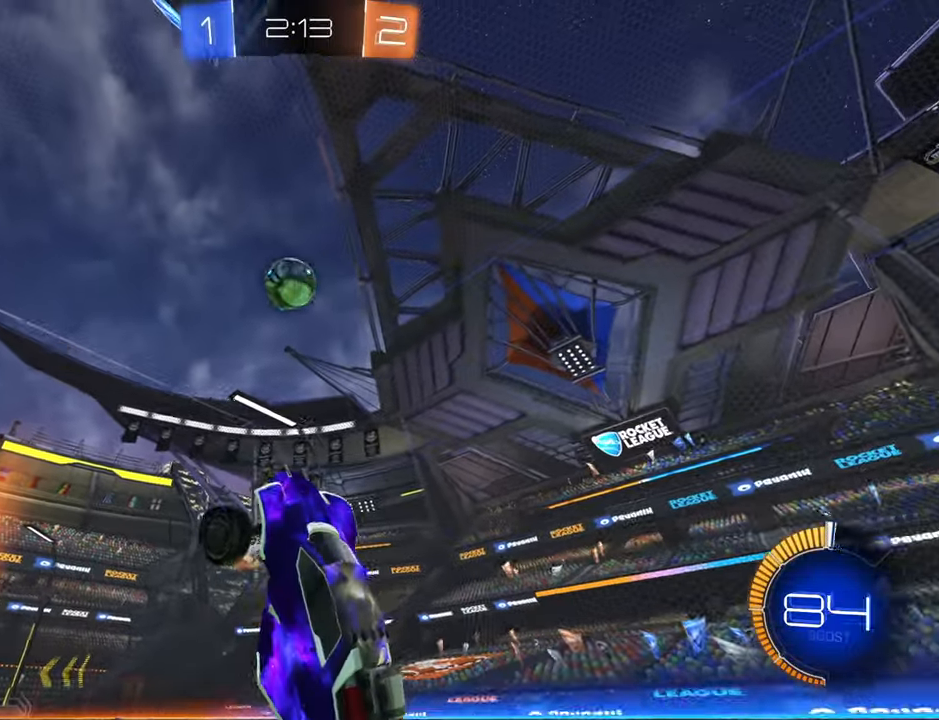
{"buttons": ["B", "R1", "R2"], "left_stick": "center", "right_stick": "center", "events": [[83, "left_stick", "up"], [217, "left_stick", "up-right"], [383, "R1", "down"], [383, "left_stick", "center"]]}
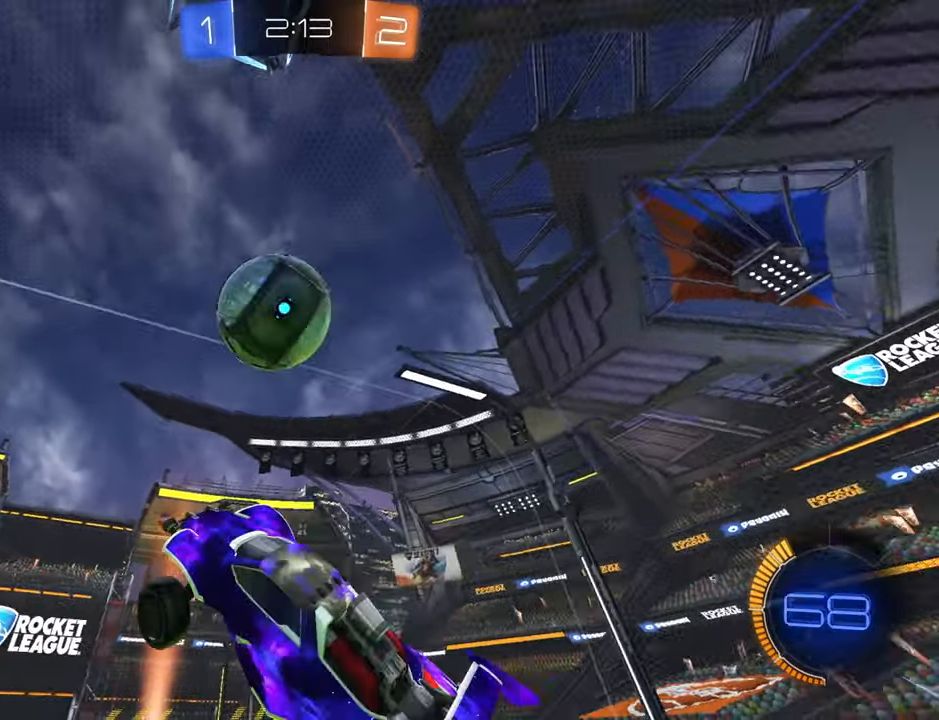
{"buttons": ["X", "R2"], "left_stick": "up-right", "right_stick": "center", "events": [[117, "left_stick", "up"], [167, "left_stick", "up-right"], [250, "R1", "up"], [283, "B", "up"], [333, "X", "down"]]}
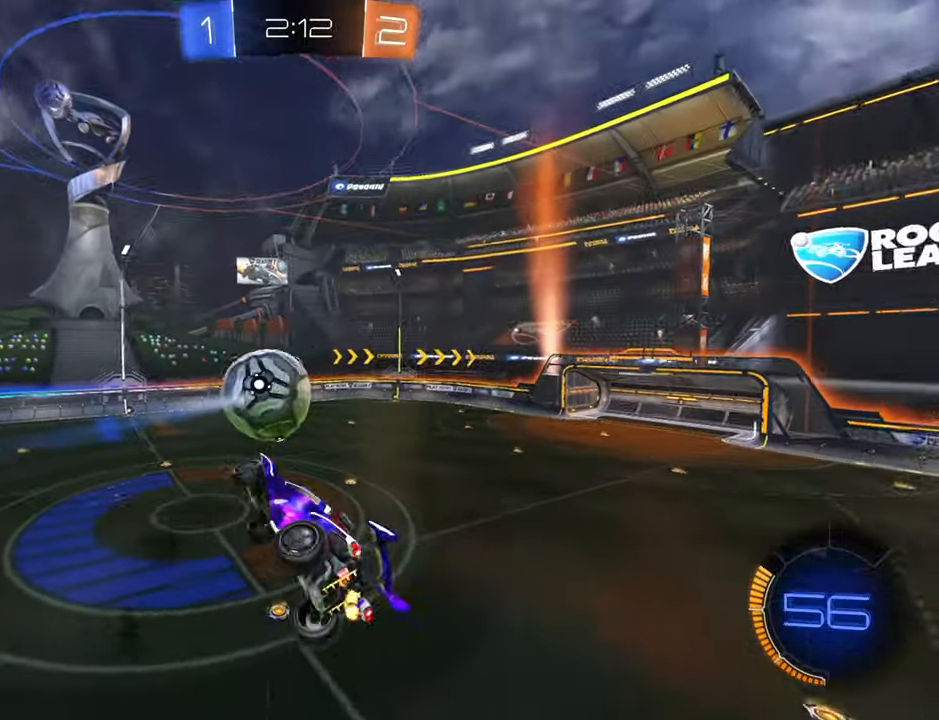
{"buttons": ["X", "R2"], "left_stick": "up-right", "right_stick": "center", "events": []}
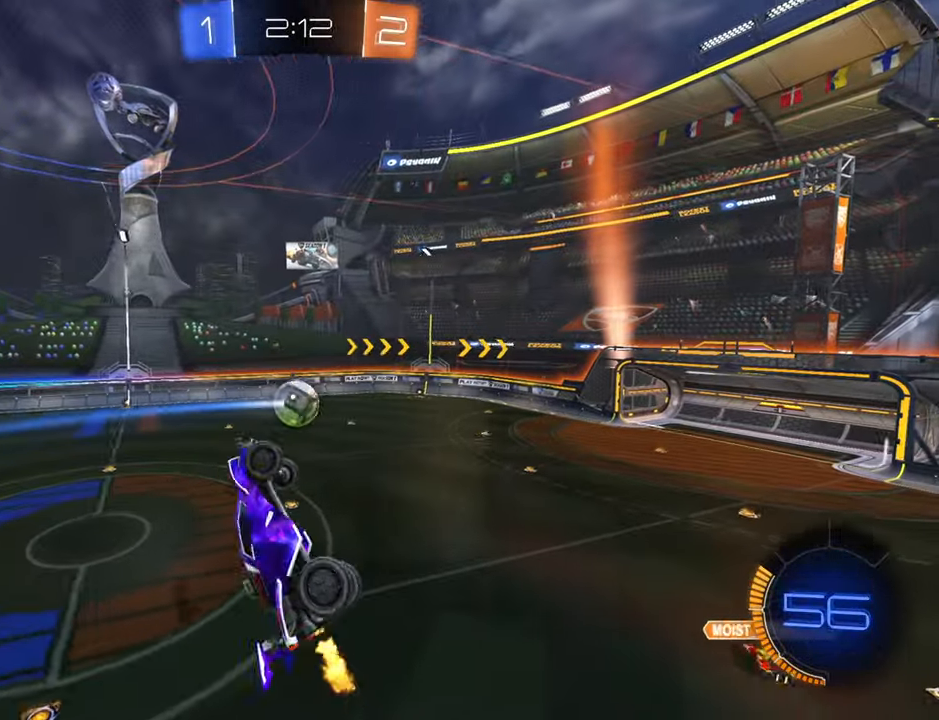
{"buttons": ["R2"], "left_stick": "center", "right_stick": "center", "events": [[100, "left_stick", "up"], [117, "X", "up"], [283, "left_stick", "up-left"], [450, "left_stick", "down-left"], [500, "left_stick", "center"]]}
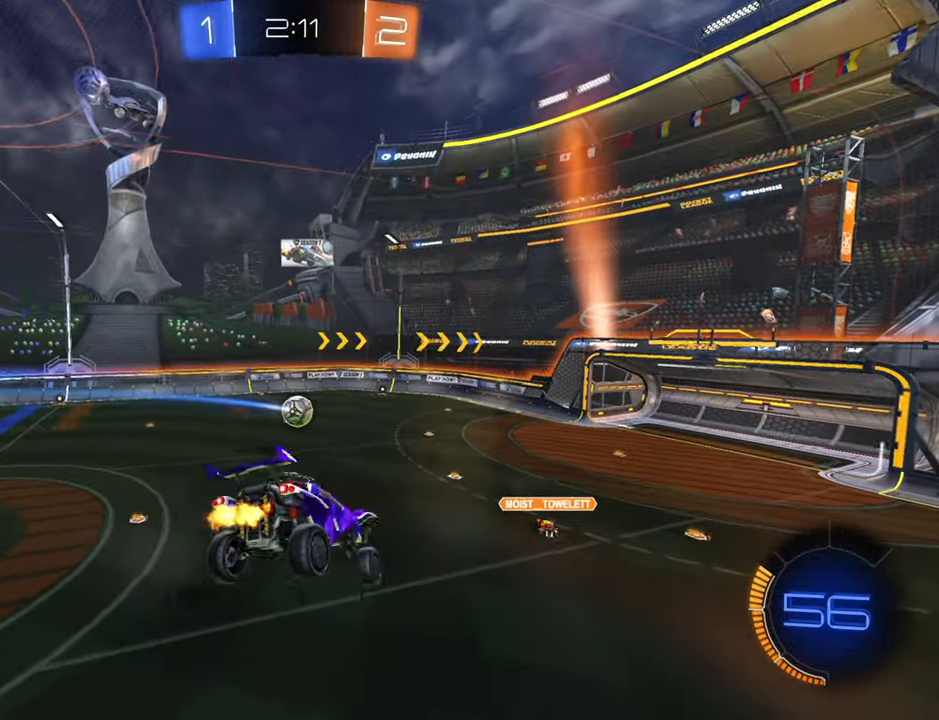
{"buttons": ["R2"], "left_stick": "down-right", "right_stick": "center", "events": [[67, "left_stick", "down"], [350, "left_stick", "down-right"]]}
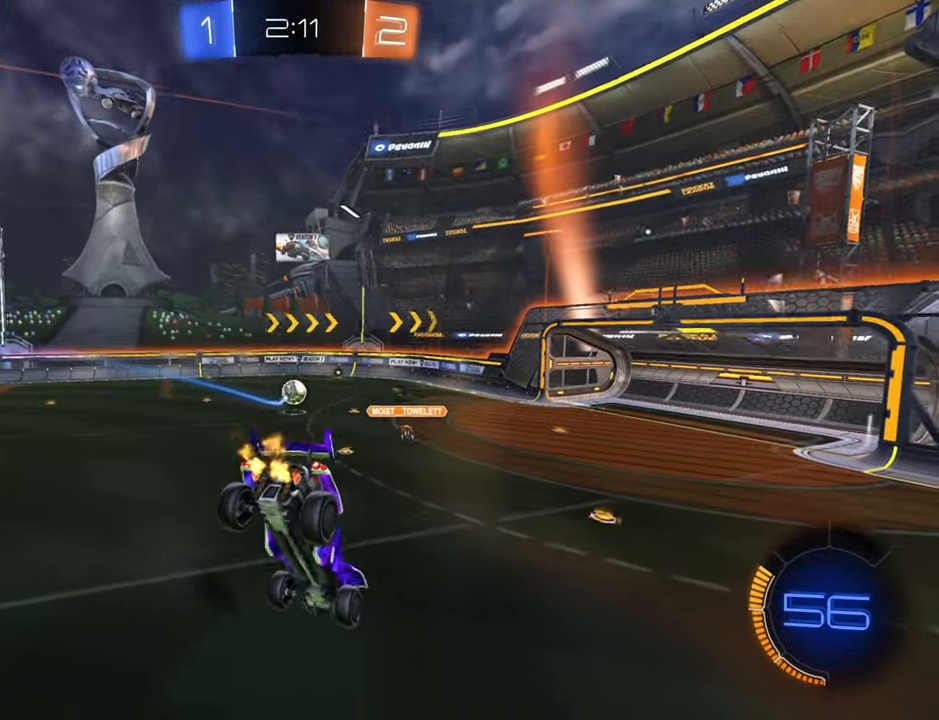
{"buttons": ["B", "R2"], "left_stick": "down-left", "right_stick": "center", "events": [[150, "left_stick", "center"], [300, "left_stick", "down-left"], [400, "B", "down"]]}
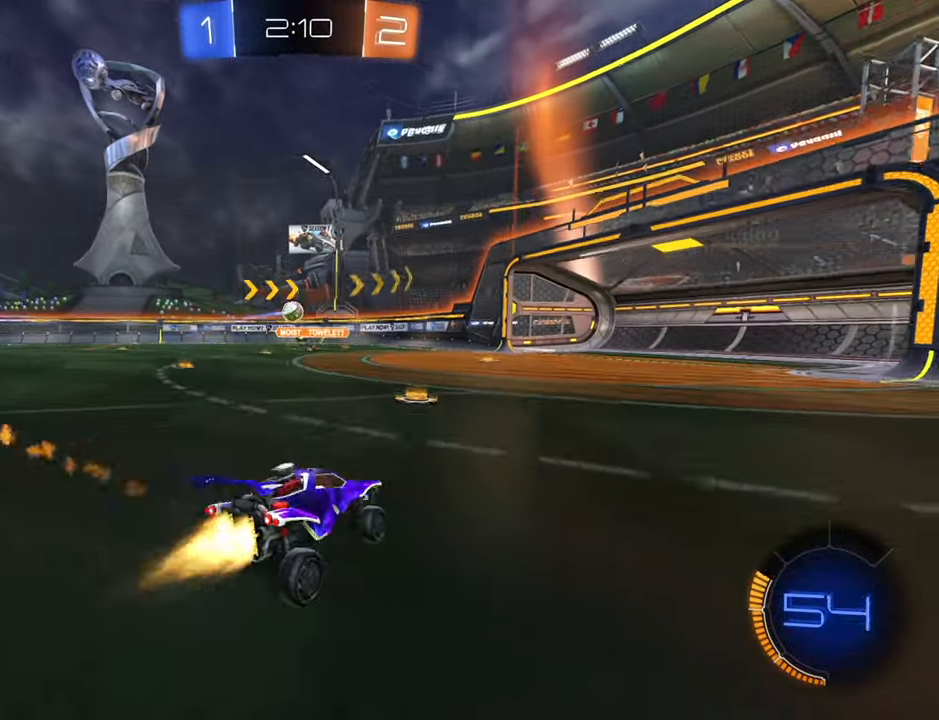
{"buttons": ["B", "R2"], "left_stick": "down-left", "right_stick": "center", "events": []}
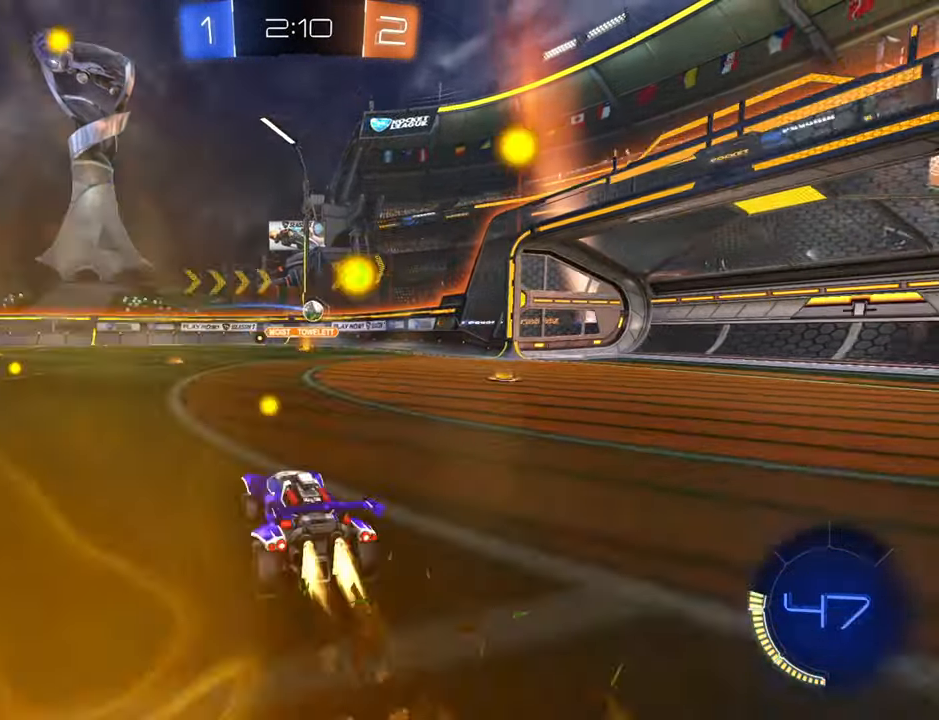
{"buttons": ["B", "R2"], "left_stick": "down-left", "right_stick": "center", "events": [[233, "B", "up"], [484, "B", "down"]]}
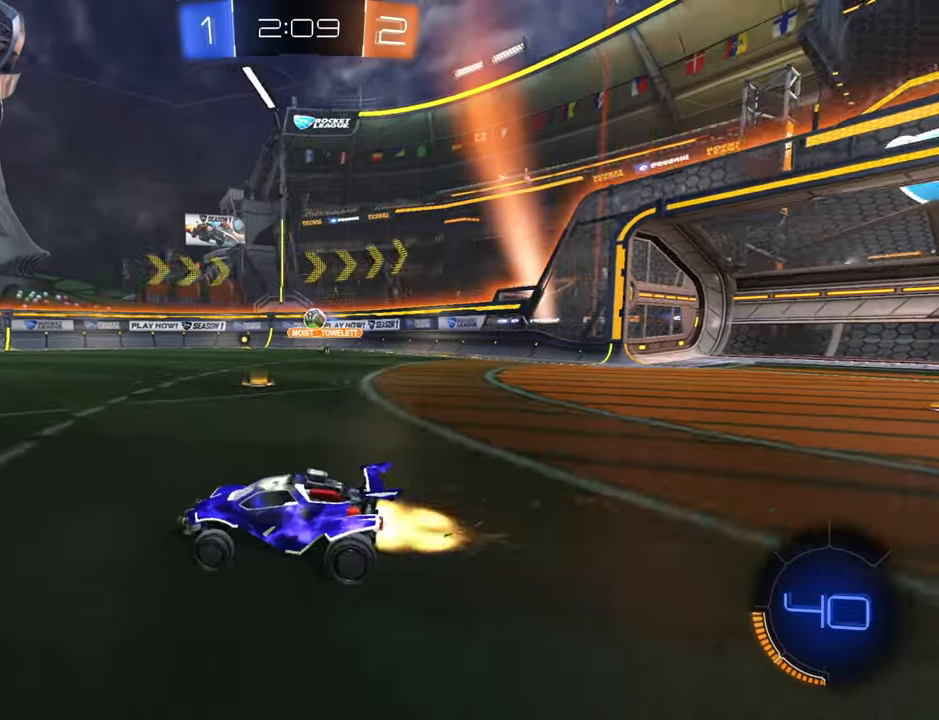
{"buttons": ["R2"], "left_stick": "center", "right_stick": "center", "events": [[267, "left_stick", "center"], [334, "B", "up"]]}
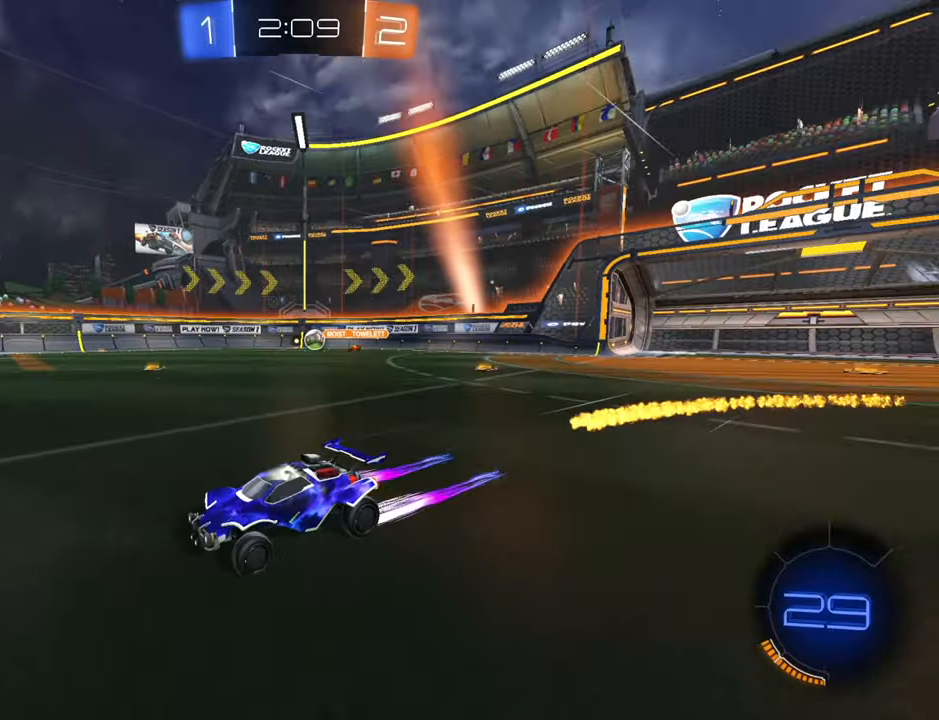
{"buttons": ["R2"], "left_stick": "down-left", "right_stick": "center", "events": [[84, "left_stick", "right"], [267, "left_stick", "center"], [417, "left_stick", "down-left"]]}
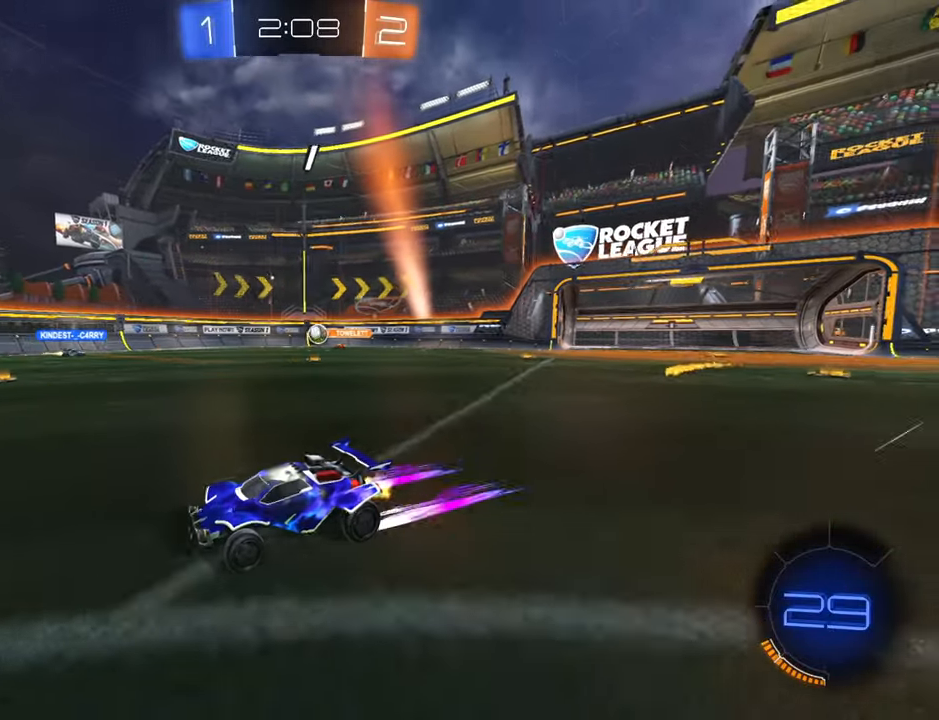
{"buttons": ["X", "R2"], "left_stick": "up-right", "right_stick": "center", "events": [[150, "left_stick", "center"], [284, "left_stick", "up-right"], [484, "X", "down"]]}
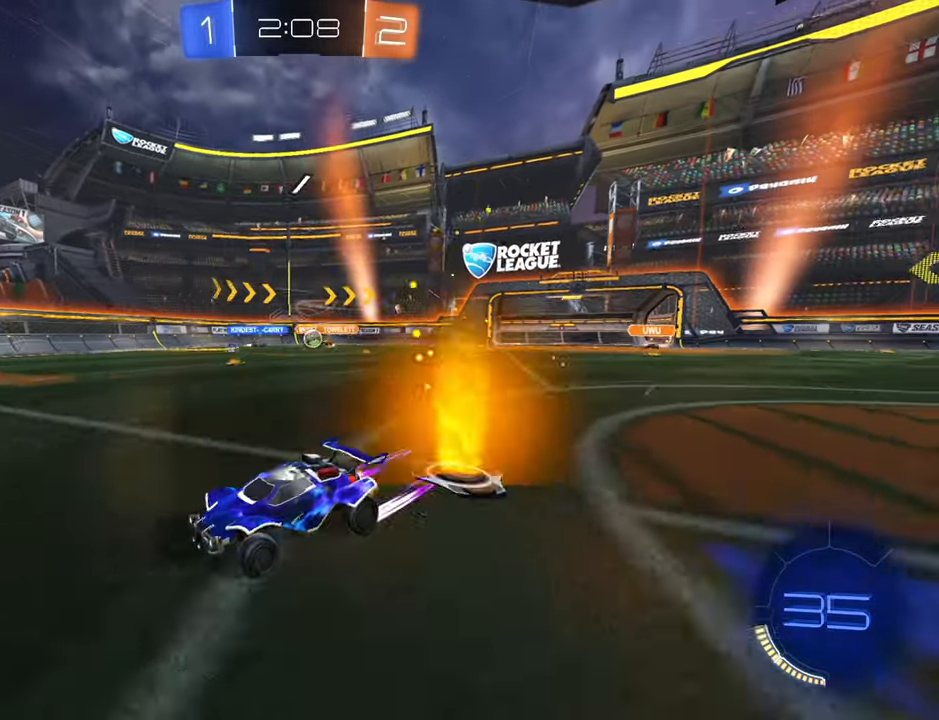
{"buttons": ["R2"], "left_stick": "up-right", "right_stick": "center", "events": [[84, "X", "up"], [150, "X", "down"], [250, "X", "up"]]}
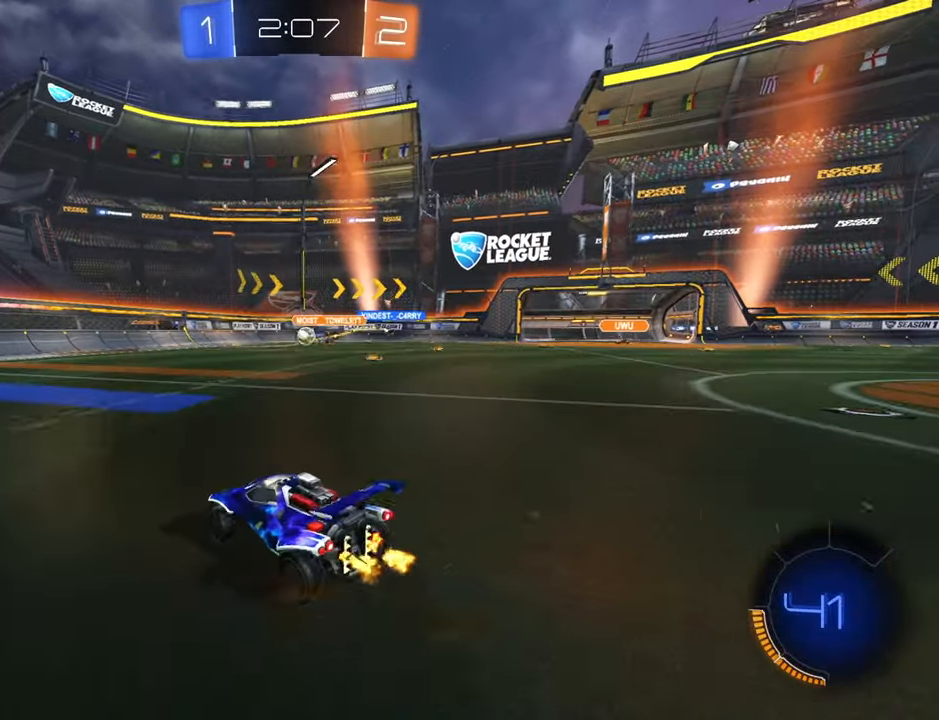
{"buttons": ["B", "R2"], "left_stick": "center", "right_stick": "center", "events": [[17, "B", "down"], [17, "left_stick", "center"], [84, "left_stick", "down-left"], [200, "left_stick", "center"], [250, "left_stick", "up-right"], [434, "left_stick", "center"]]}
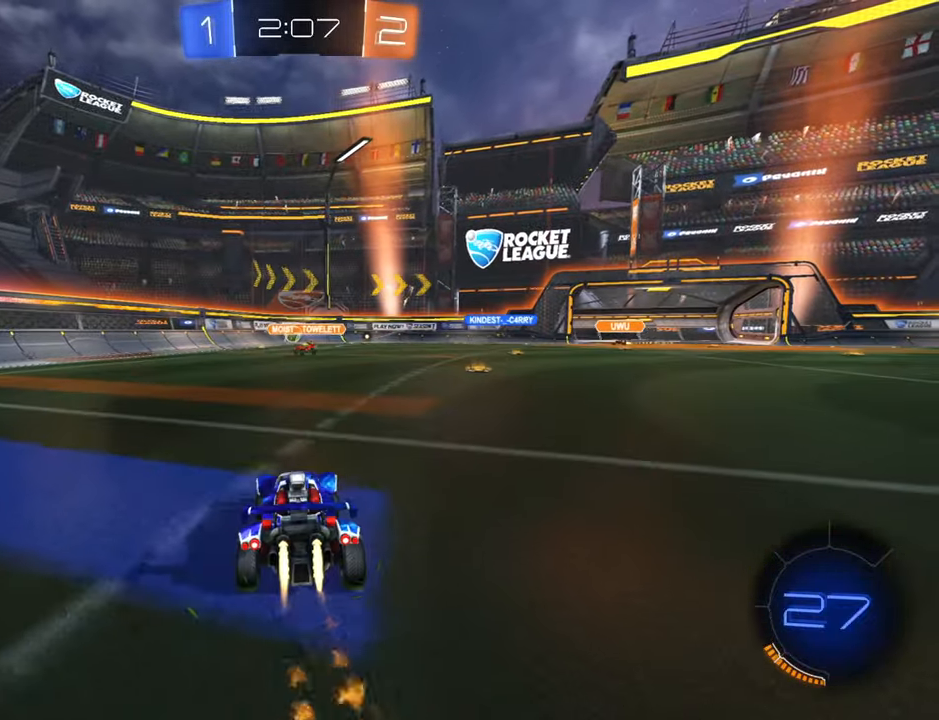
{"buttons": ["R2"], "left_stick": "down-left", "right_stick": "center", "events": [[134, "left_stick", "down-left"], [234, "left_stick", "center"], [384, "left_stick", "down-left"], [467, "B", "up"]]}
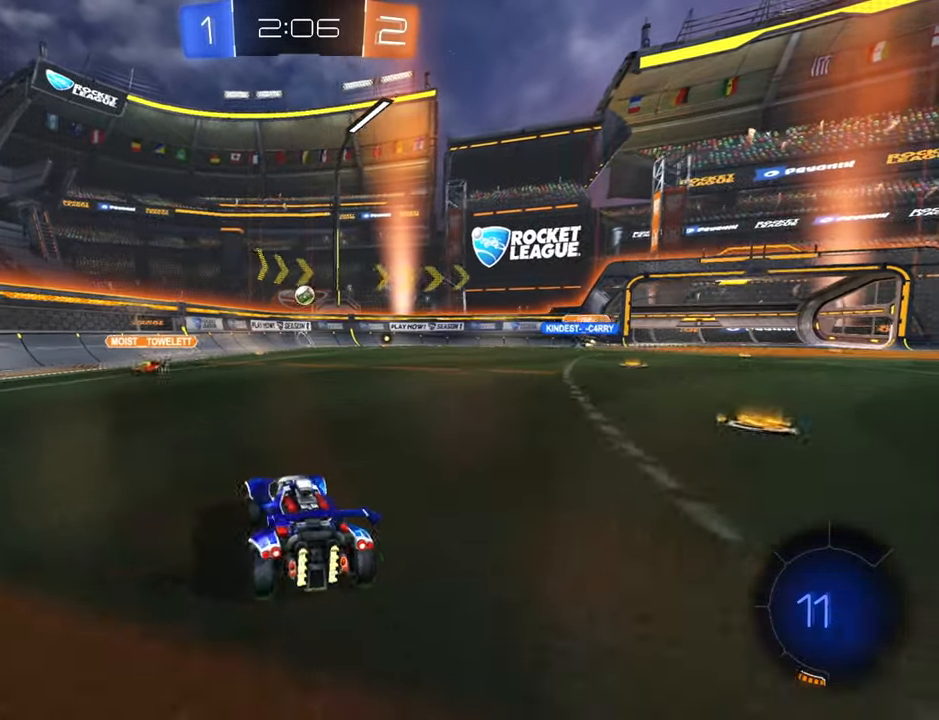
{"buttons": ["R2"], "left_stick": "down-left", "right_stick": "center", "events": []}
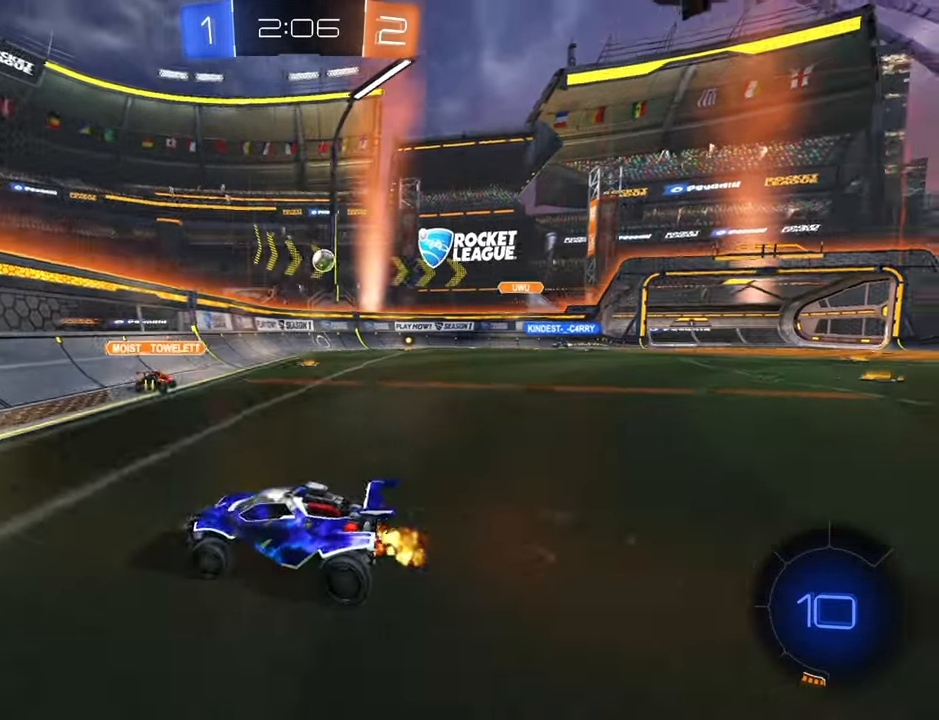
{"buttons": ["X", "R2"], "left_stick": "down-left", "right_stick": "center", "events": [[184, "X", "down"], [284, "X", "up"], [450, "X", "down"]]}
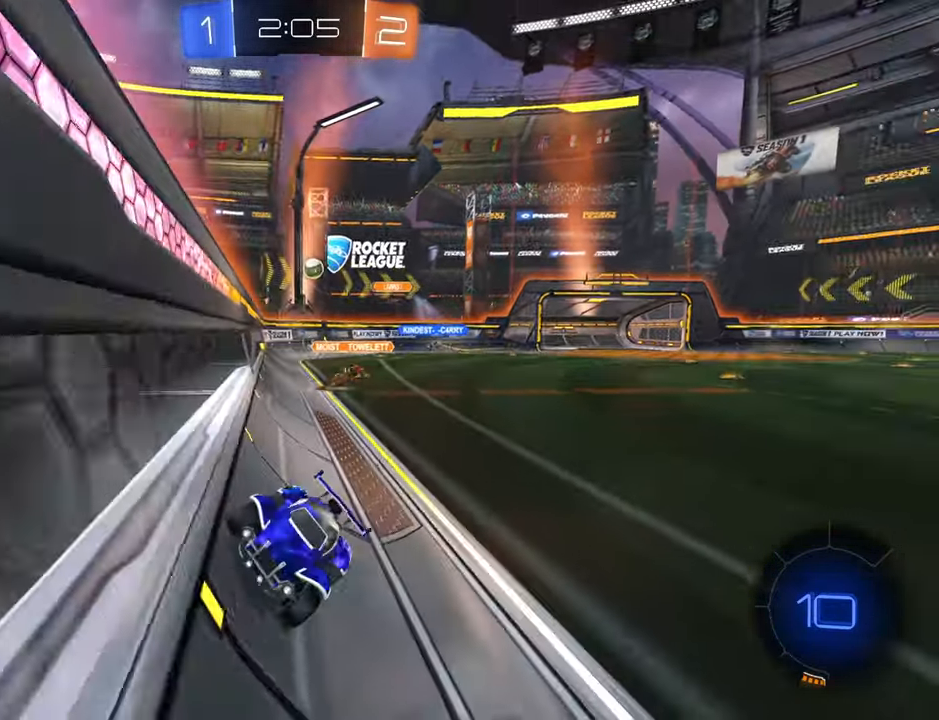
{"buttons": ["X", "R2"], "left_stick": "down-left", "right_stick": "center", "events": [[34, "X", "up"], [134, "X", "down"], [184, "X", "up"], [284, "X", "down"], [350, "X", "up"], [467, "X", "down"]]}
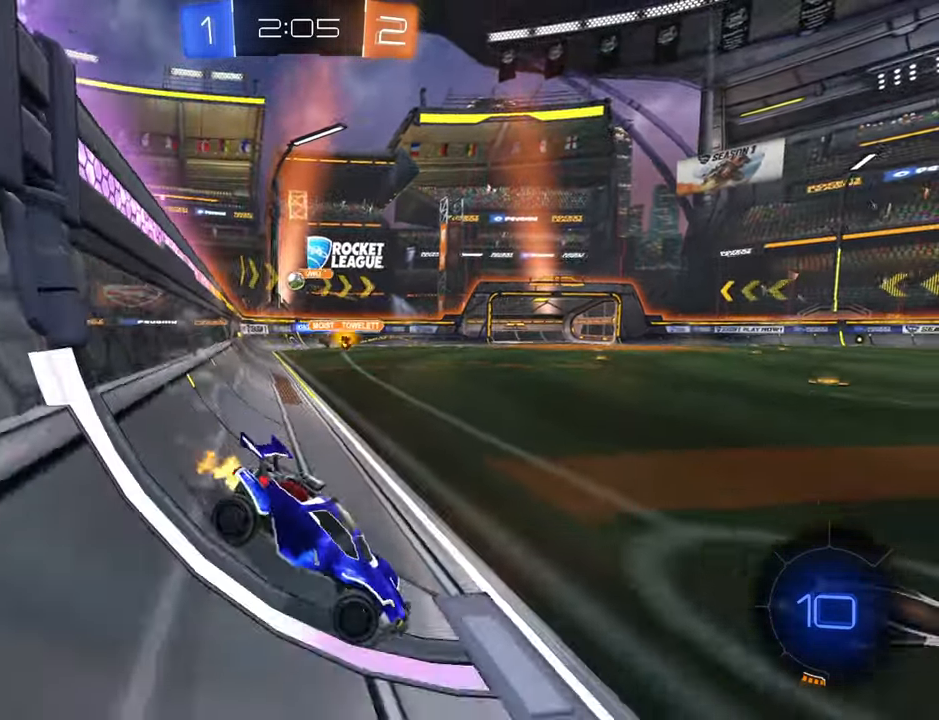
{"buttons": ["R2"], "left_stick": "down-left", "right_stick": "center", "events": [[34, "X", "up"]]}
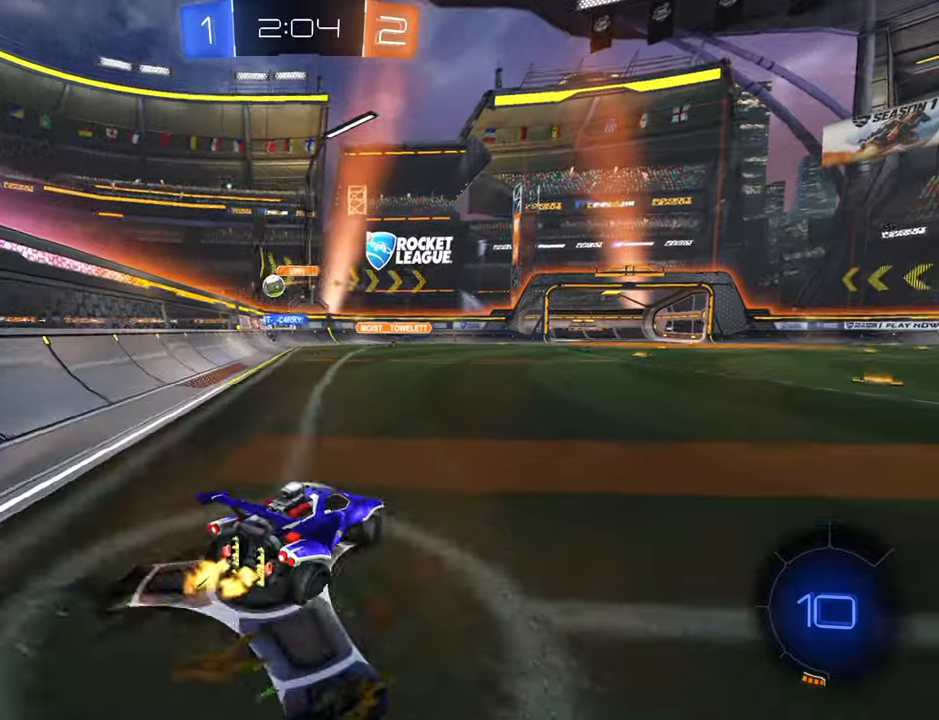
{"buttons": ["B", "R2"], "left_stick": "center", "right_stick": "center", "events": [[133, "B", "down"], [300, "left_stick", "up-right"], [416, "left_stick", "center"]]}
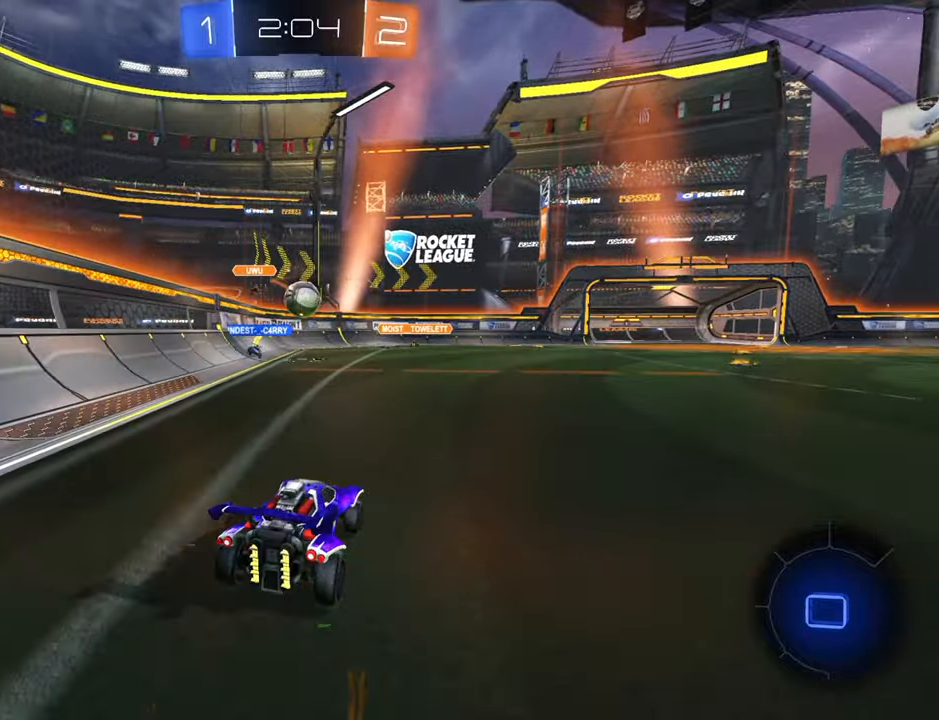
{"buttons": ["R2"], "left_stick": "up-right", "right_stick": "center", "events": [[83, "left_stick", "down-left"], [150, "B", "up"], [250, "A", "down"], [300, "left_stick", "right"], [450, "A", "up"], [450, "left_stick", "up-right"]]}
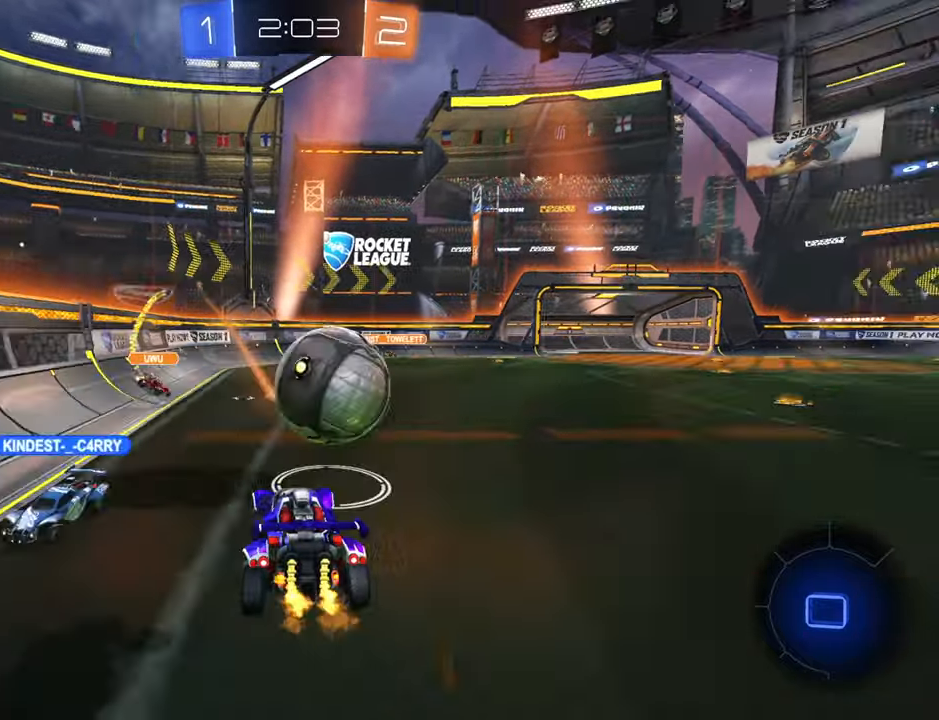
{"buttons": ["X", "R2"], "left_stick": "up-right", "right_stick": "center", "events": [[16, "A", "down"], [116, "A", "up"], [216, "X", "down"]]}
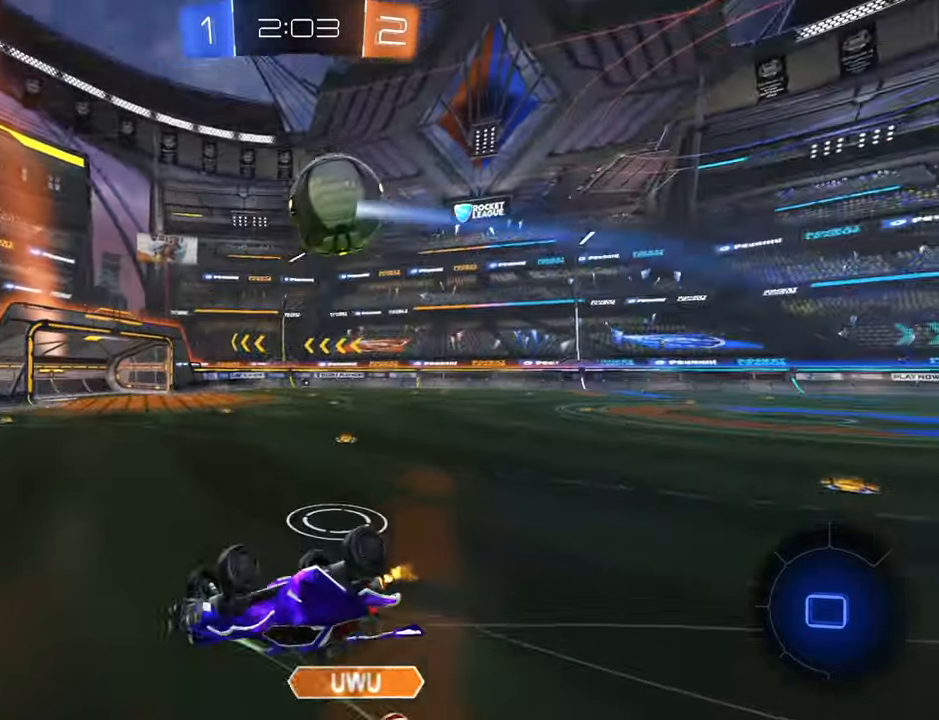
{"buttons": ["R2"], "left_stick": "center", "right_stick": "center", "events": [[233, "X", "up"], [300, "left_stick", "center"]]}
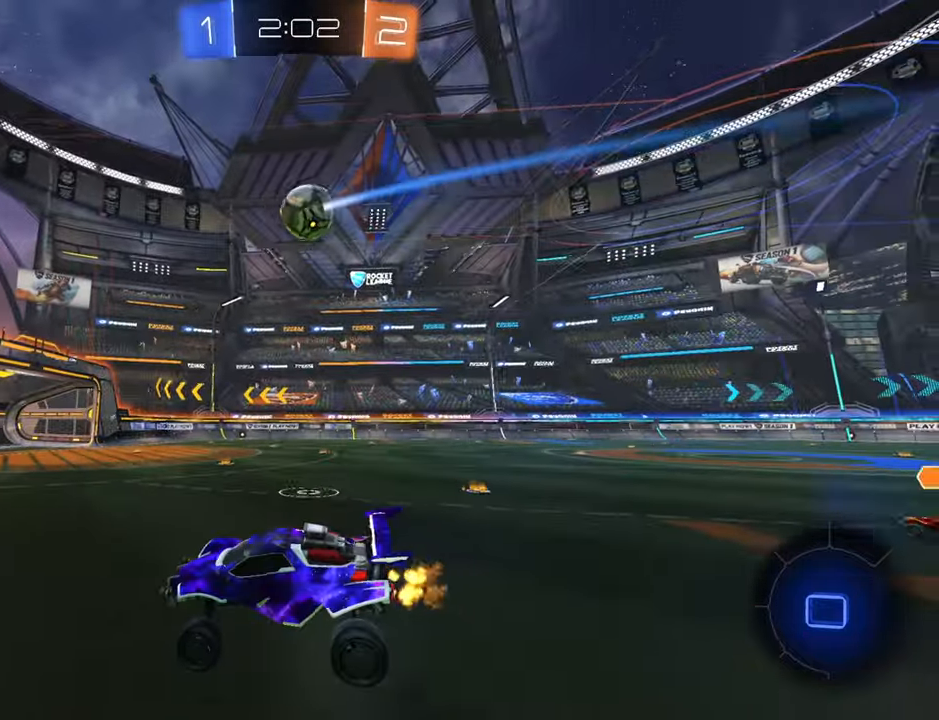
{"buttons": ["R2"], "left_stick": "center", "right_stick": "center", "events": [[200, "left_stick", "up-right"], [450, "left_stick", "center"]]}
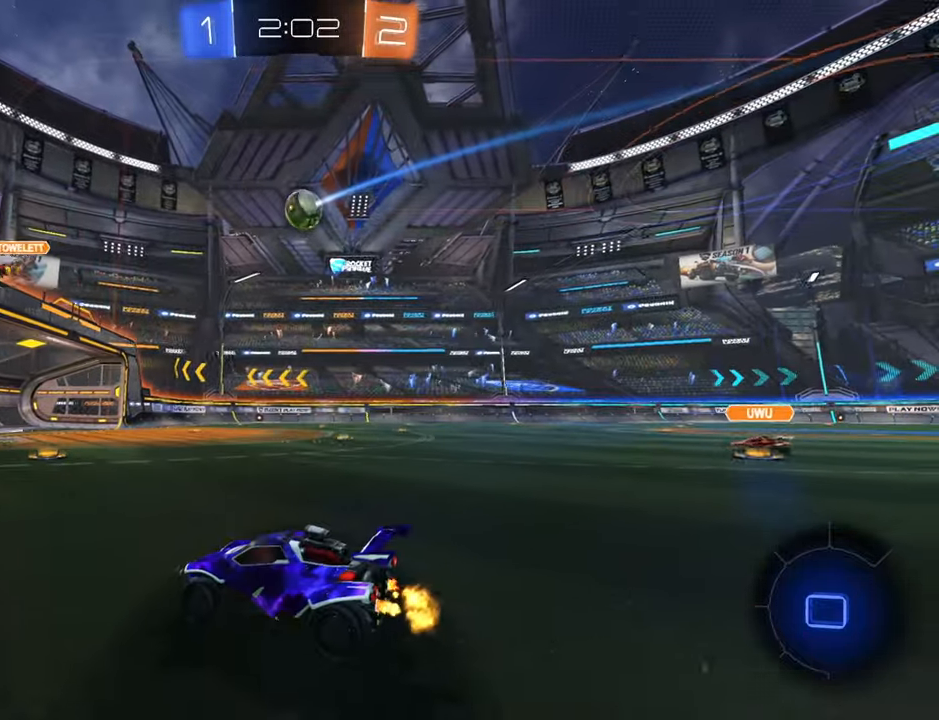
{"buttons": ["R2"], "left_stick": "up-right", "right_stick": "center", "events": [[66, "left_stick", "up-right"]]}
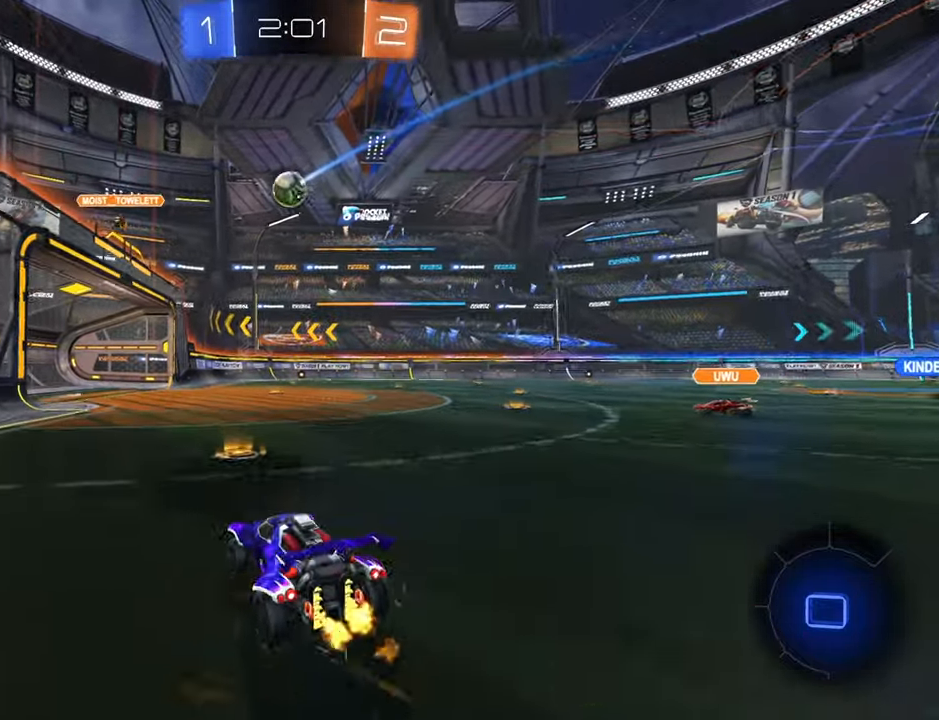
{"buttons": ["R2"], "left_stick": "up", "right_stick": "center", "events": [[116, "A", "down"], [116, "left_stick", "up"], [183, "A", "up"], [250, "A", "down"], [366, "A", "up"]]}
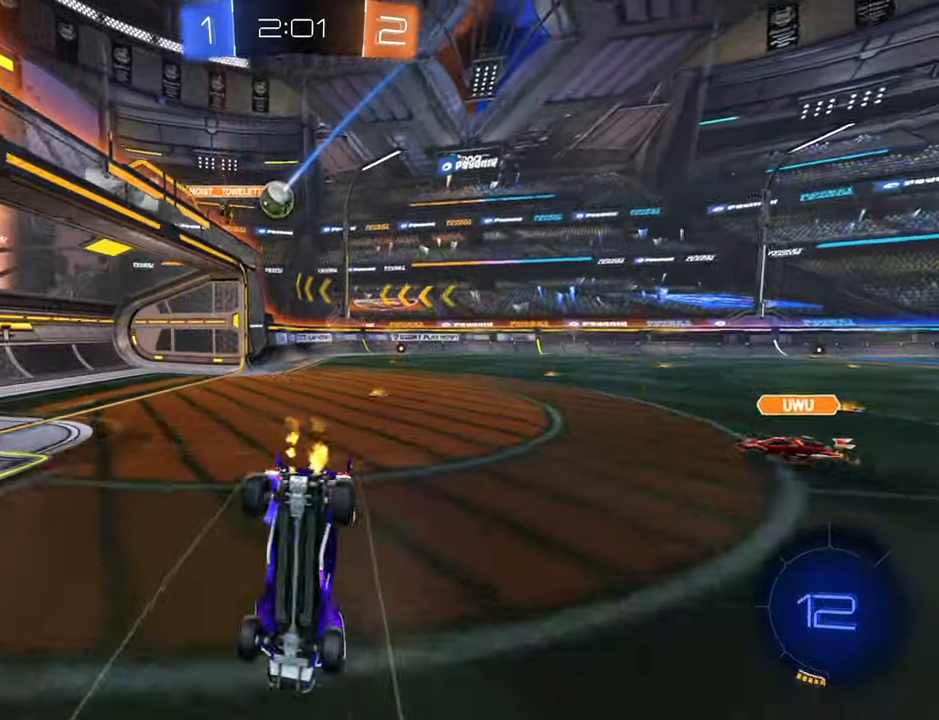
{"buttons": ["R2"], "left_stick": "up", "right_stick": "center", "events": []}
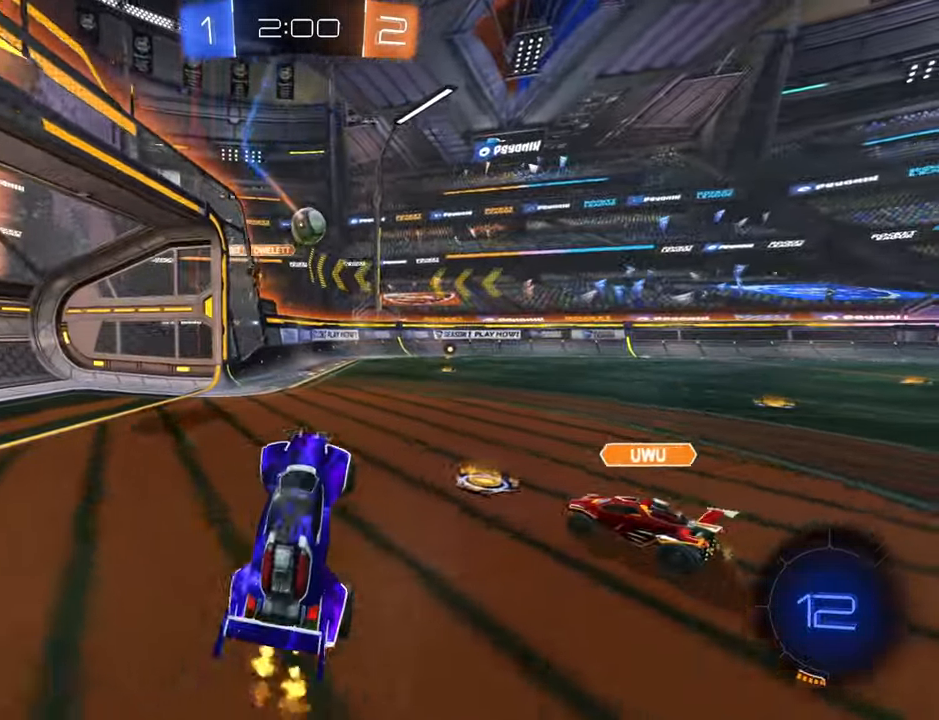
{"buttons": ["B", "R2"], "left_stick": "down-left", "right_stick": "center", "events": [[183, "left_stick", "center"], [216, "B", "down"], [300, "left_stick", "right"], [466, "left_stick", "down-left"]]}
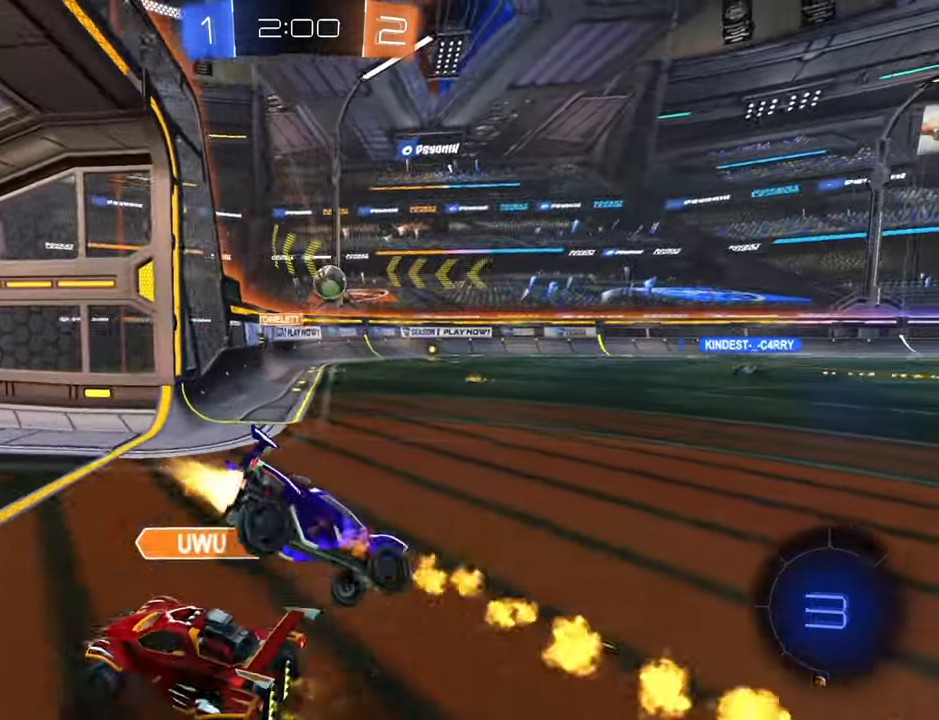
{"buttons": ["R2"], "left_stick": "down-left", "right_stick": "center", "events": [[100, "B", "up"], [150, "left_stick", "down"], [250, "left_stick", "center"], [383, "left_stick", "down-left"]]}
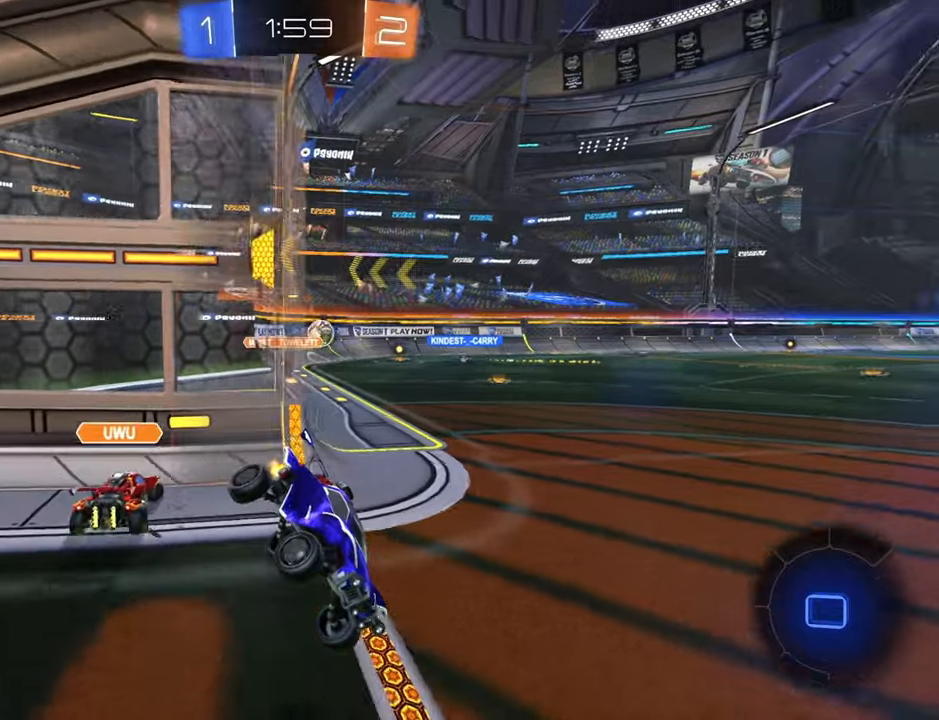
{"buttons": ["R2"], "left_stick": "right", "right_stick": "center", "events": [[167, "left_stick", "center"], [417, "left_stick", "right"]]}